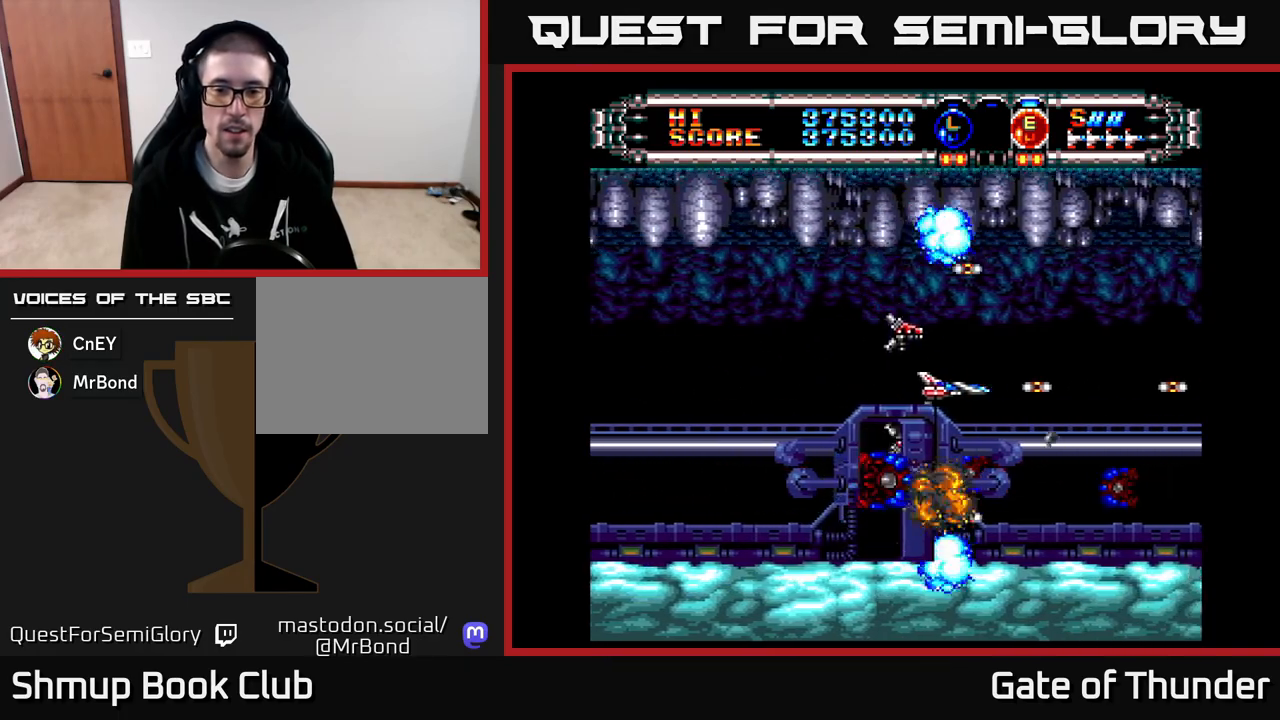
Gameplay with a controller (Xbox layout); each line is a JSON object with the inputs held at the frame after it. "events" lists button and stick changes between this image and that frame as [ms after this image, input, new state], when the widget could be followed in between. Not read: right_stick.
{"buttons": ["X"], "left_stick": "center", "events": [[67, "DPAD_RIGHT", "up"], [133, "DPAD_LEFT", "down"], [333, "DPAD_LEFT", "up"]]}
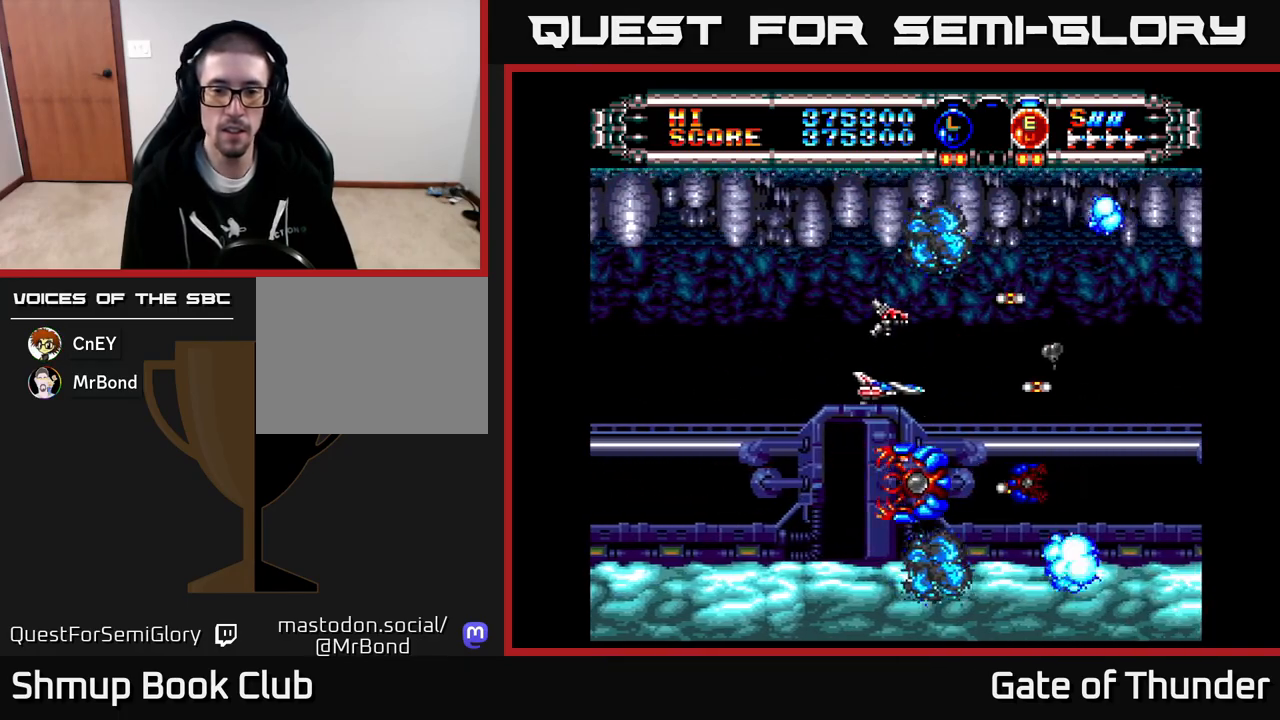
{"buttons": ["X", "DPAD_LEFT"], "left_stick": "center", "events": [[400, "DPAD_LEFT", "down"]]}
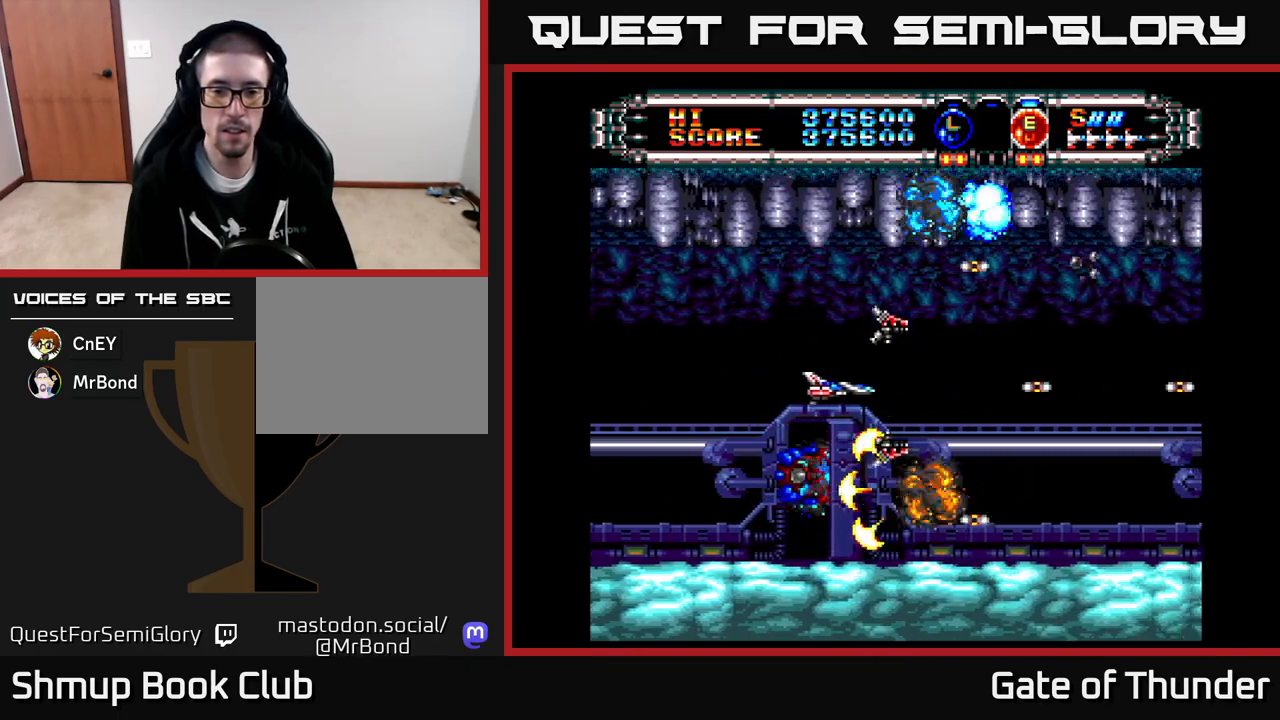
{"buttons": ["X"], "left_stick": "center", "events": [[183, "DPAD_LEFT", "up"]]}
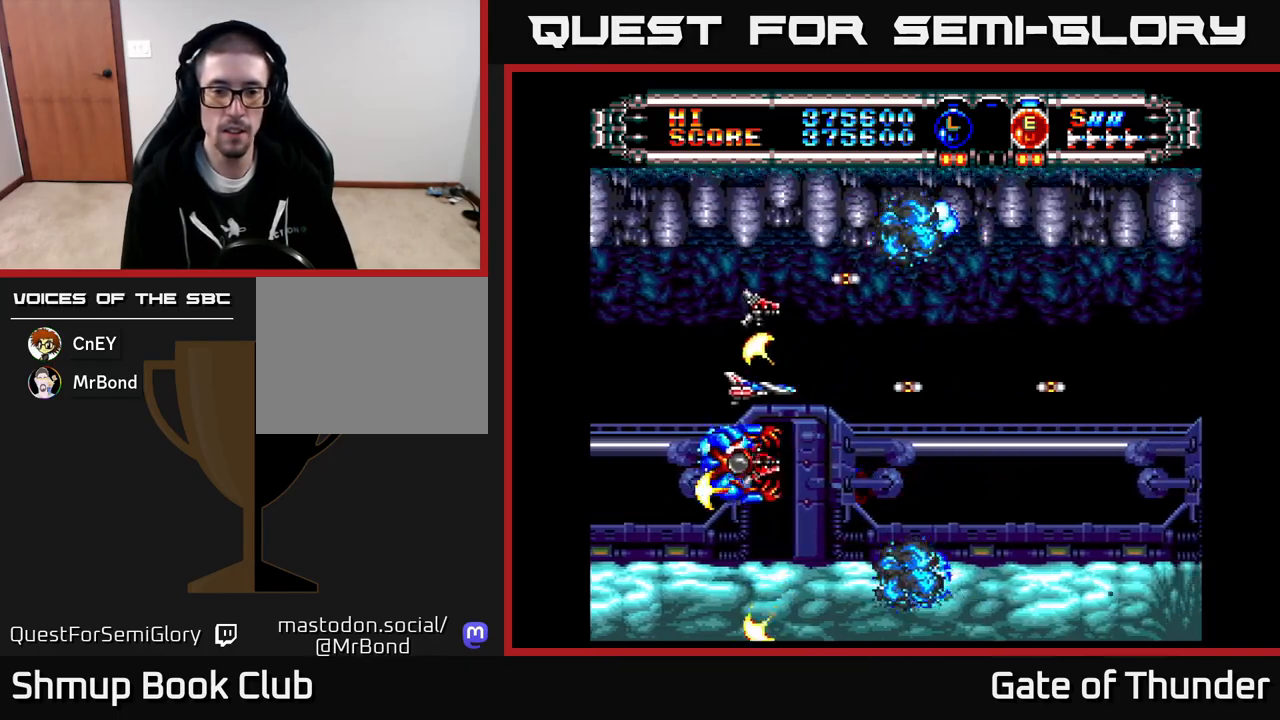
{"buttons": ["X"], "left_stick": "center", "events": [[50, "DPAD_LEFT", "down"], [250, "DPAD_LEFT", "up"]]}
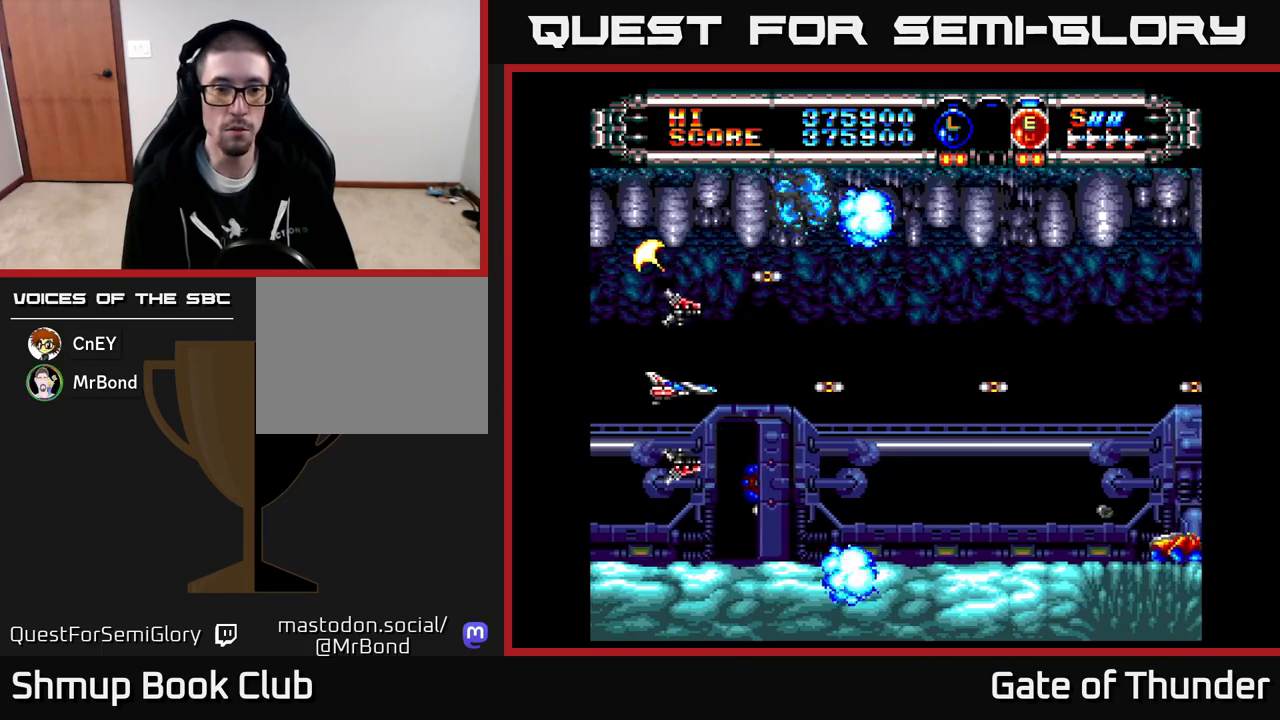
{"buttons": ["X", "DPAD_LEFT"], "left_stick": "center", "events": [[450, "DPAD_LEFT", "down"]]}
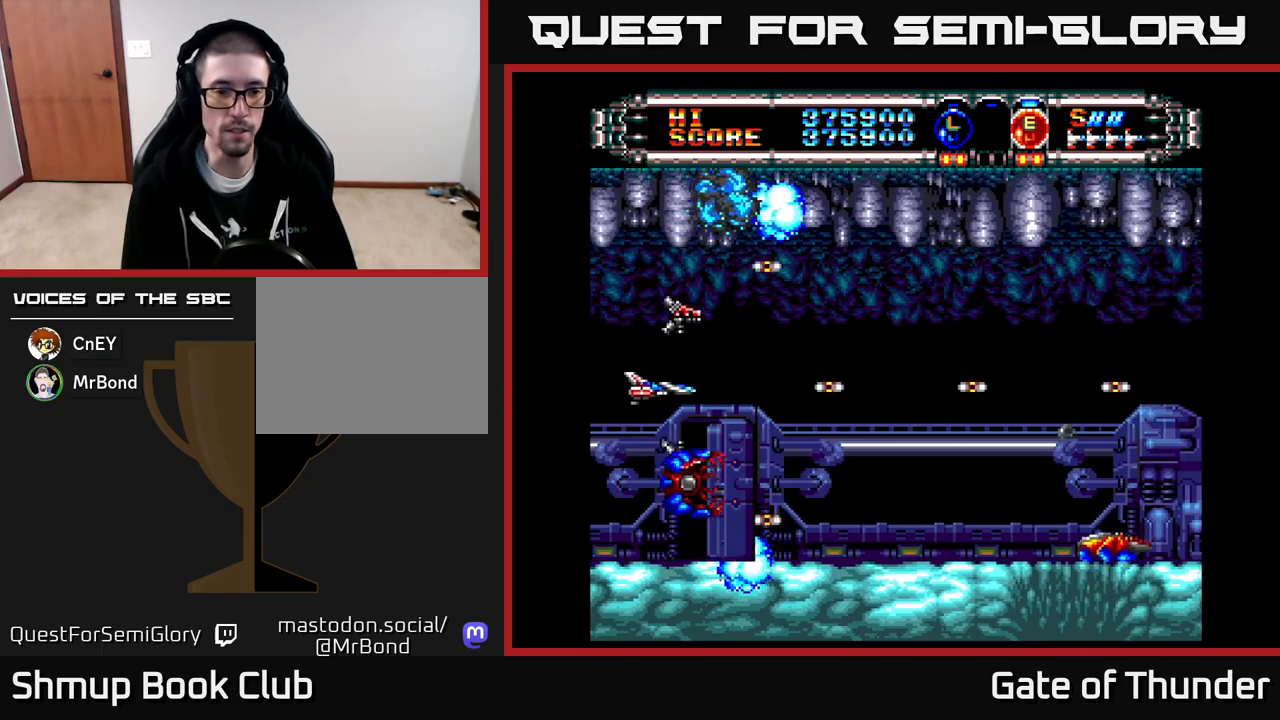
{"buttons": ["X"], "left_stick": "center", "events": [[83, "DPAD_LEFT", "up"], [267, "DPAD_UP", "down"], [367, "DPAD_UP", "up"]]}
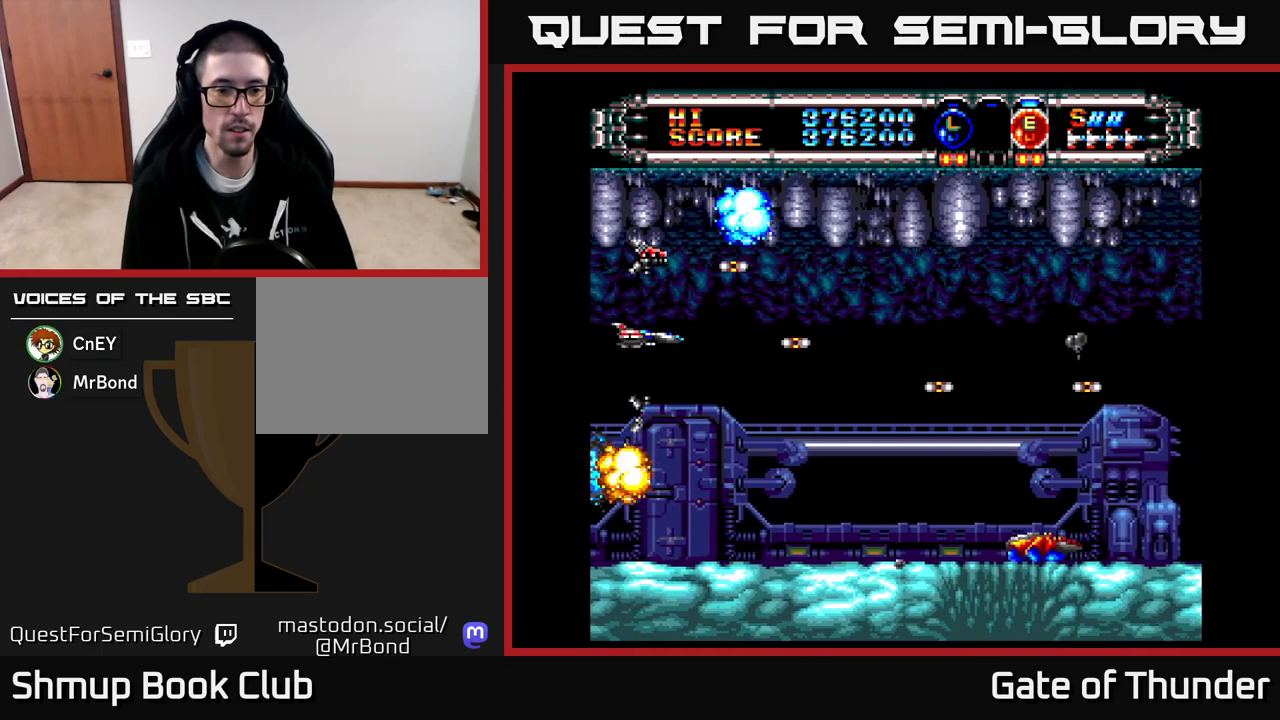
{"buttons": ["X", "DPAD_RIGHT"], "left_stick": "center", "events": [[67, "DPAD_UP", "down"], [150, "DPAD_UP", "up"], [167, "DPAD_RIGHT", "down"], [250, "DPAD_DOWN", "down"], [400, "DPAD_DOWN", "up"]]}
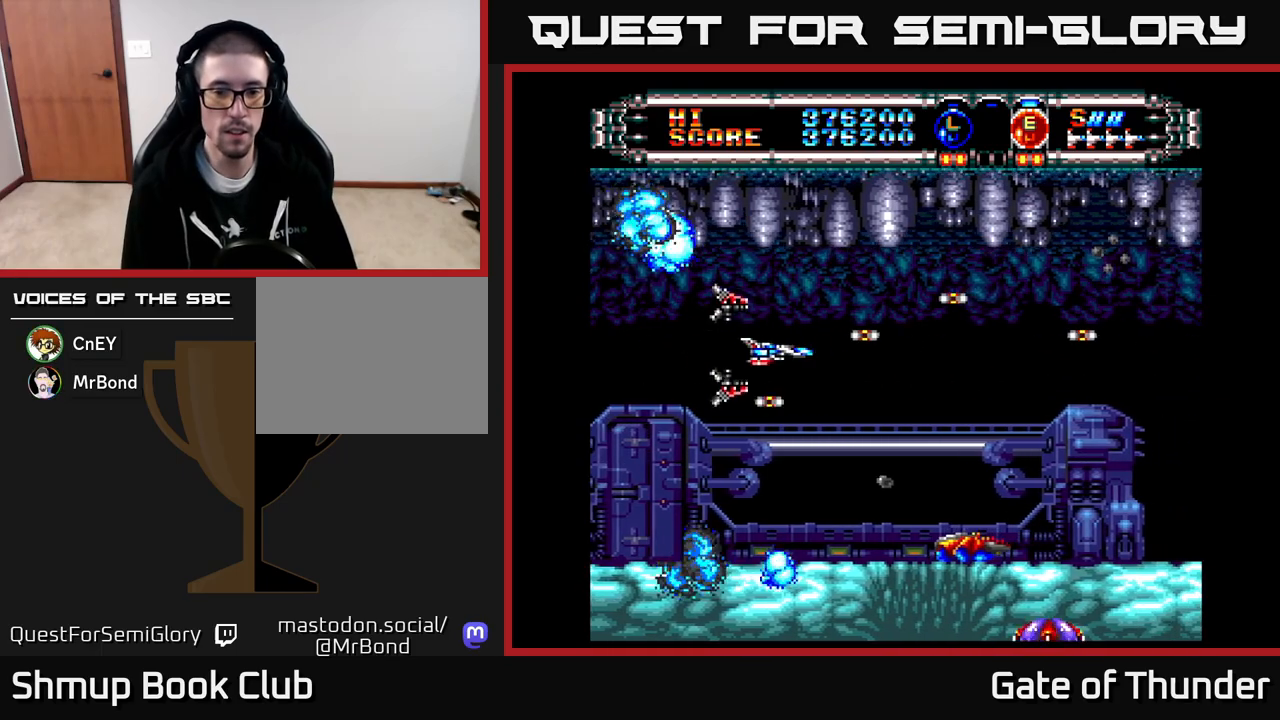
{"buttons": ["X"], "left_stick": "center", "events": [[117, "DPAD_DOWN", "down"], [217, "DPAD_RIGHT", "up"], [283, "DPAD_DOWN", "up"], [283, "DPAD_LEFT", "down"], [350, "DPAD_LEFT", "up"]]}
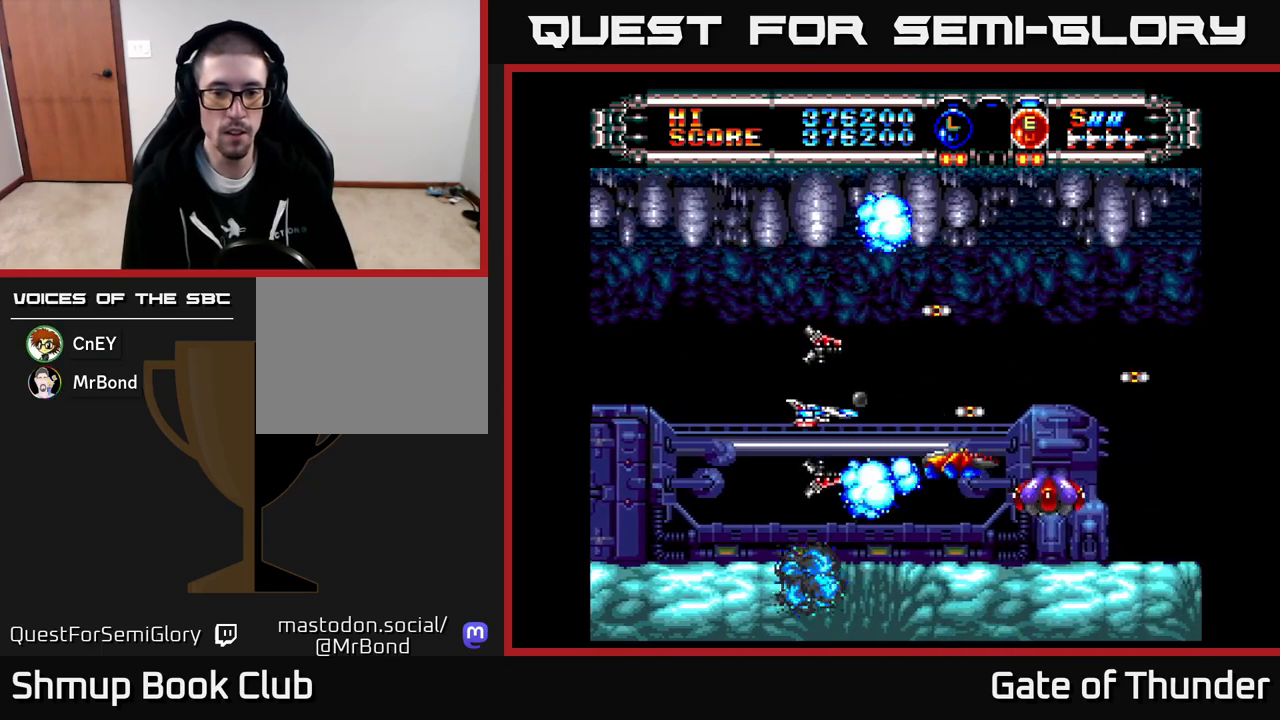
{"buttons": ["X"], "left_stick": "center", "events": [[50, "DPAD_RIGHT", "down"], [117, "DPAD_RIGHT", "up"], [250, "DPAD_RIGHT", "down"], [250, "DPAD_UP", "down"], [417, "DPAD_RIGHT", "up"], [467, "DPAD_UP", "up"]]}
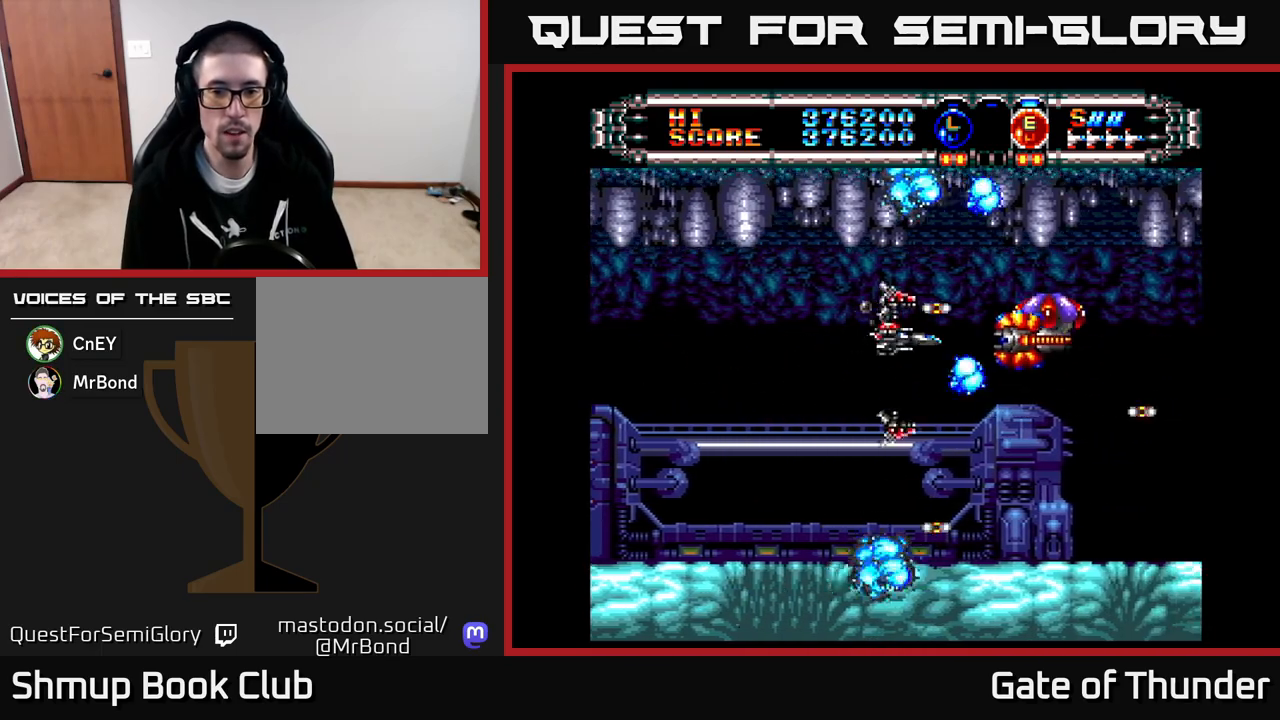
{"buttons": ["X"], "left_stick": "center", "events": [[133, "DPAD_LEFT", "down"], [200, "DPAD_DOWN", "down"], [200, "DPAD_LEFT", "up"], [250, "DPAD_RIGHT", "down"], [400, "DPAD_RIGHT", "up"], [467, "DPAD_DOWN", "up"]]}
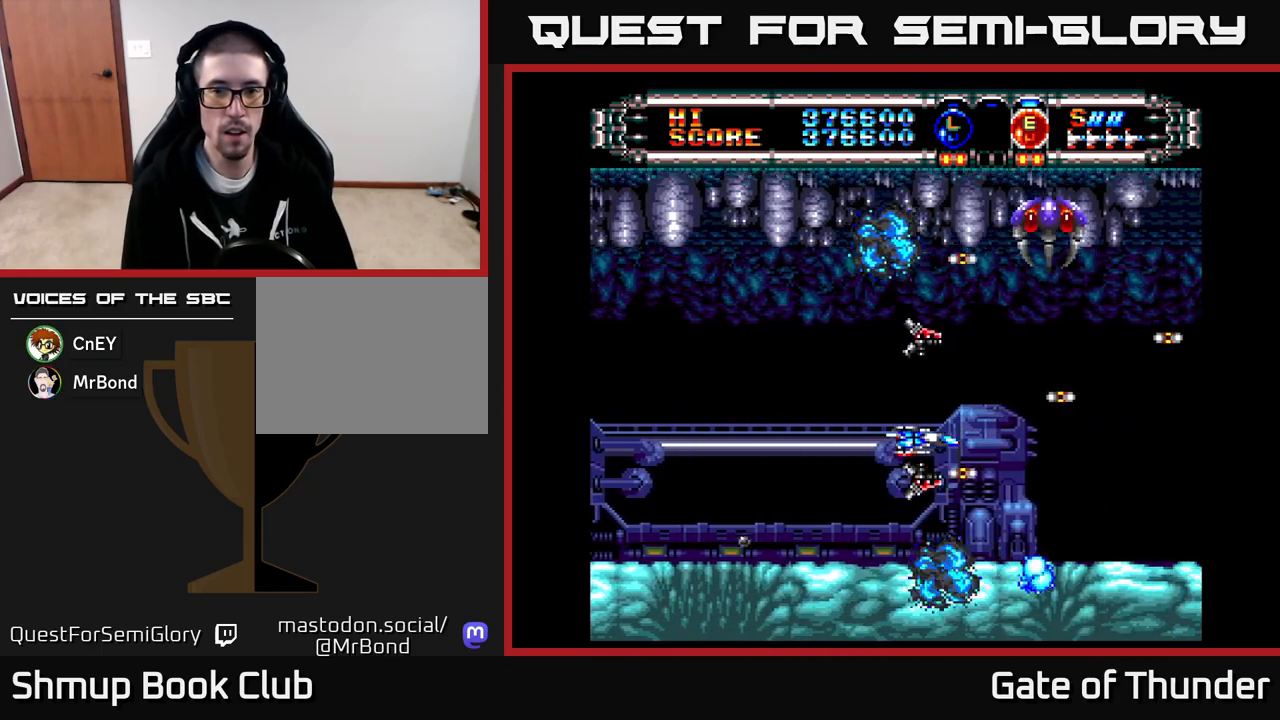
{"buttons": ["X"], "left_stick": "center", "events": [[217, "DPAD_UP", "down"], [317, "DPAD_RIGHT", "down"], [317, "DPAD_UP", "up"], [383, "DPAD_RIGHT", "up"]]}
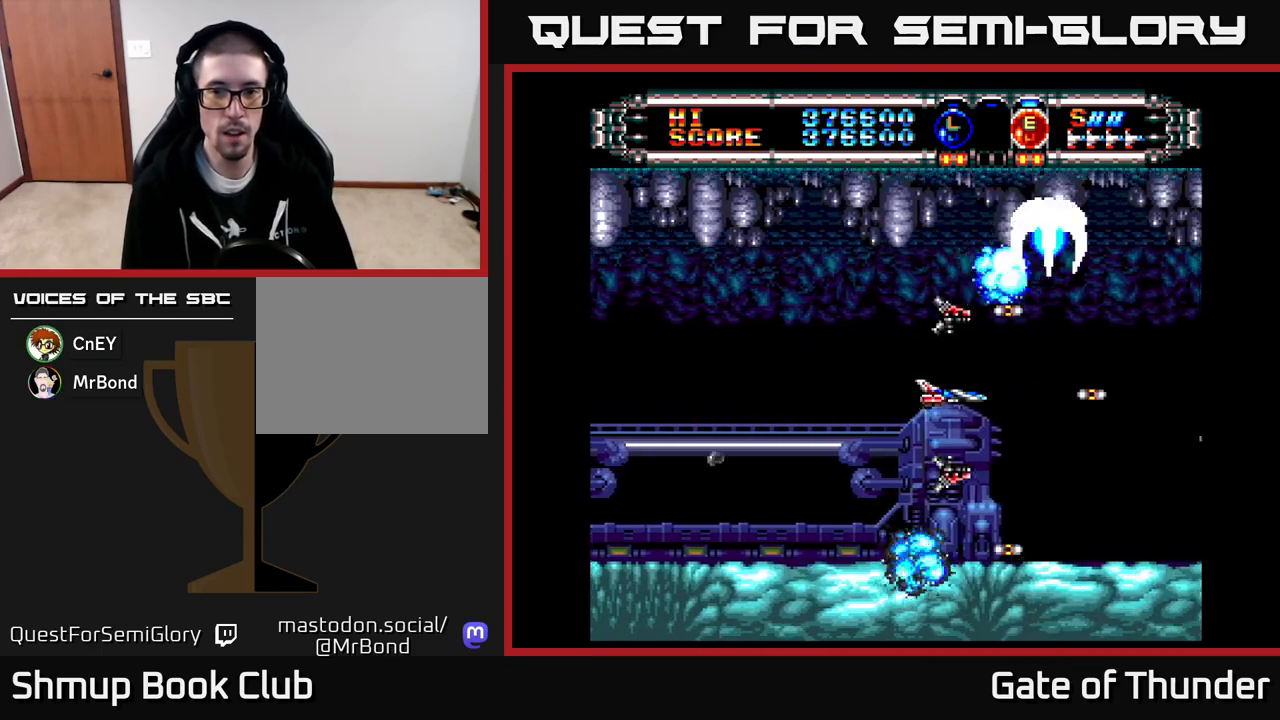
{"buttons": ["X", "DPAD_LEFT"], "left_stick": "center", "events": [[50, "DPAD_LEFT", "down"], [233, "DPAD_LEFT", "up"], [250, "DPAD_DOWN", "down"], [267, "DPAD_RIGHT", "down"], [283, "DPAD_DOWN", "up"], [317, "DPAD_RIGHT", "up"], [367, "DPAD_LEFT", "down"]]}
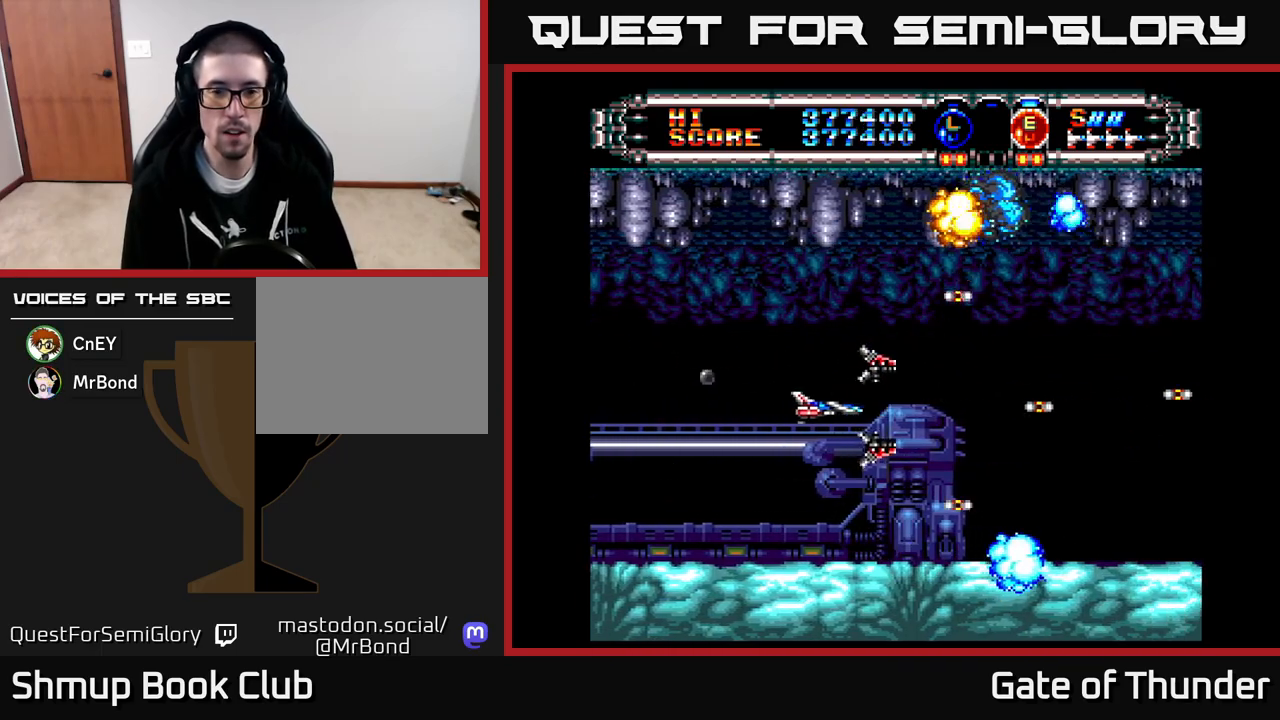
{"buttons": ["X"], "left_stick": "center", "events": [[33, "DPAD_LEFT", "up"]]}
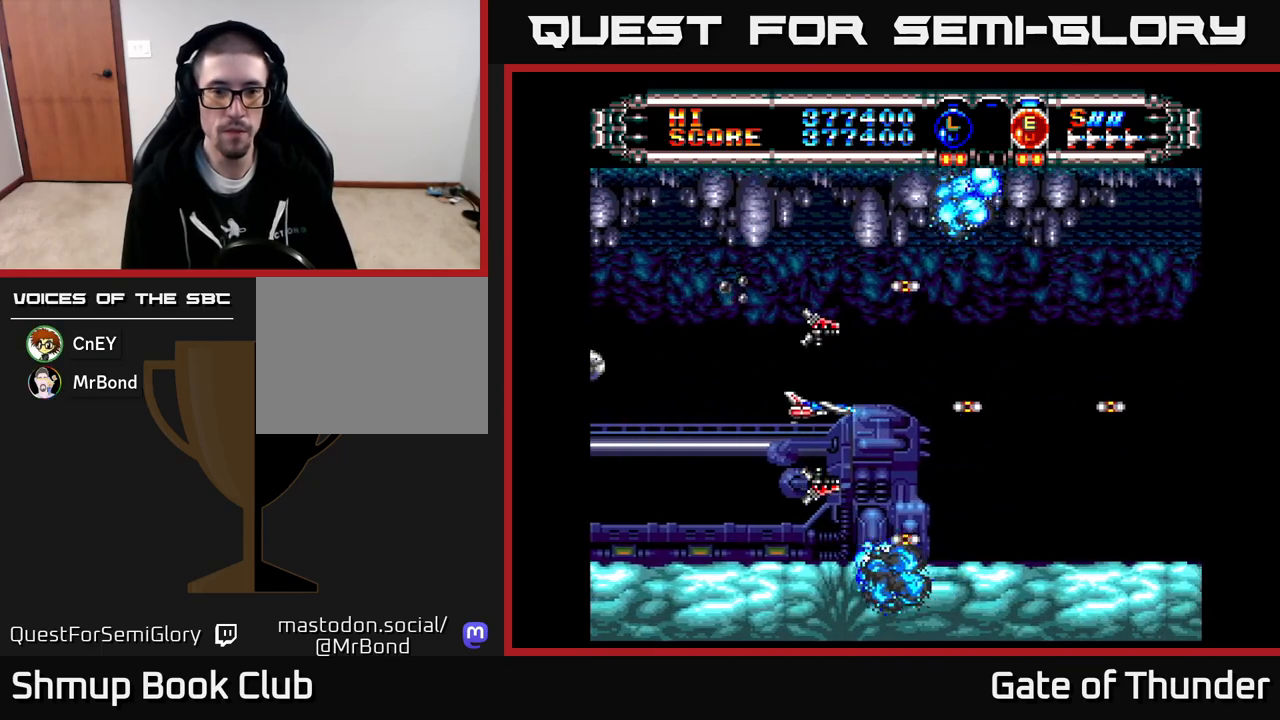
{"buttons": ["X", "DPAD_DOWN", "DPAD_LEFT"], "left_stick": "center", "events": [[67, "DPAD_LEFT", "down"], [150, "DPAD_LEFT", "up"], [417, "DPAD_DOWN", "down"], [483, "DPAD_LEFT", "down"]]}
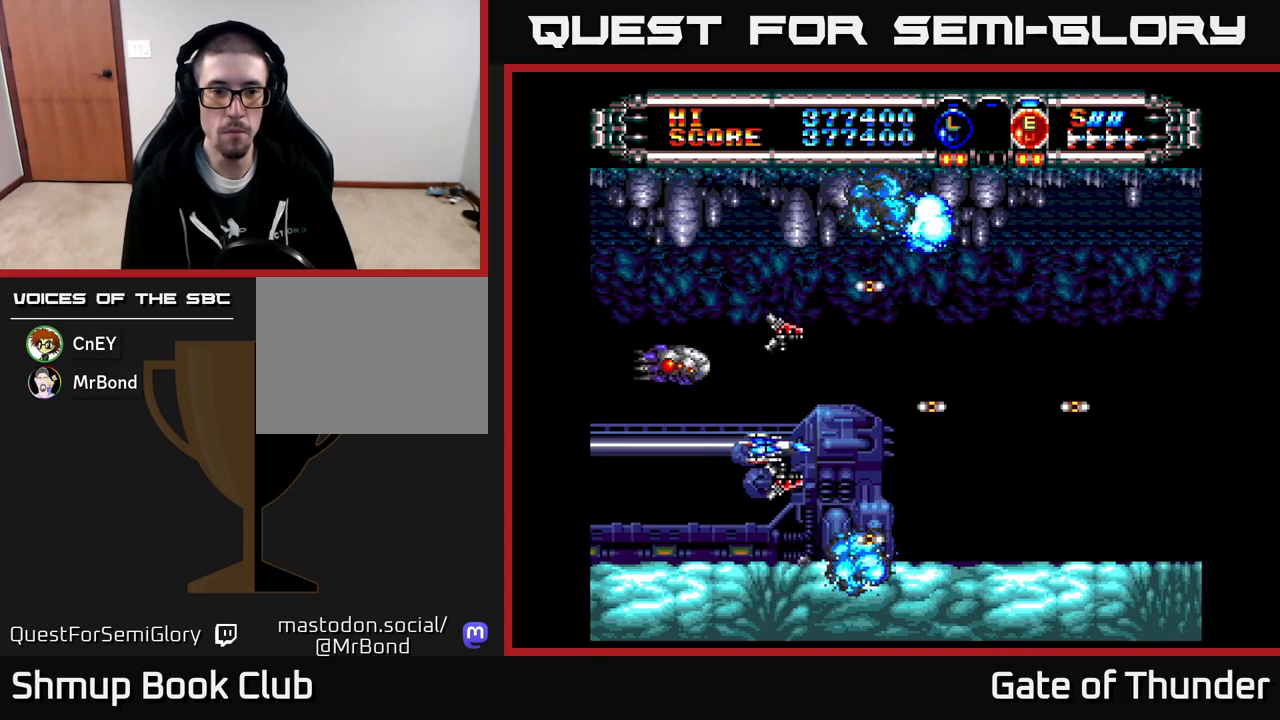
{"buttons": ["X", "DPAD_RIGHT"], "left_stick": "center", "events": [[17, "DPAD_DOWN", "up"], [117, "DPAD_LEFT", "up"], [450, "DPAD_RIGHT", "down"]]}
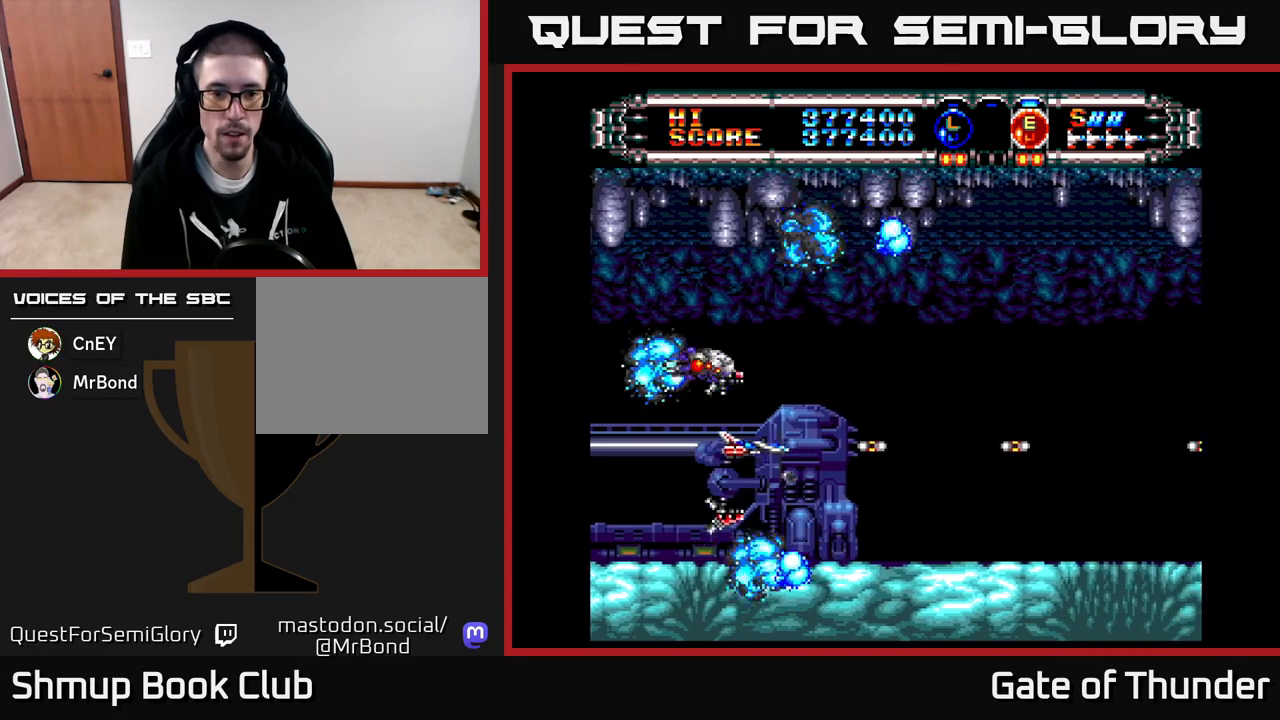
{"buttons": ["X"], "left_stick": "center", "events": [[67, "DPAD_RIGHT", "up"]]}
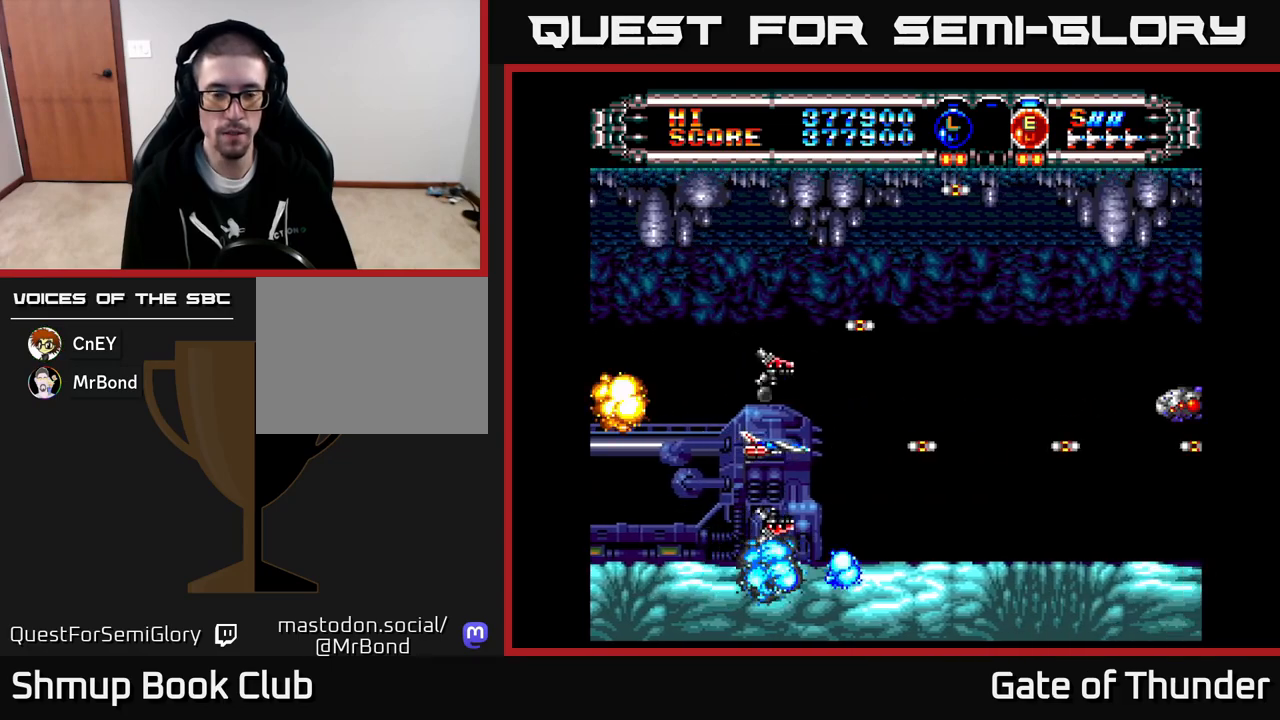
{"buttons": ["X", "DPAD_RIGHT"], "left_stick": "center", "events": [[167, "DPAD_RIGHT", "down"], [283, "DPAD_UP", "down"], [317, "DPAD_RIGHT", "up"], [383, "DPAD_UP", "up"], [400, "DPAD_RIGHT", "down"]]}
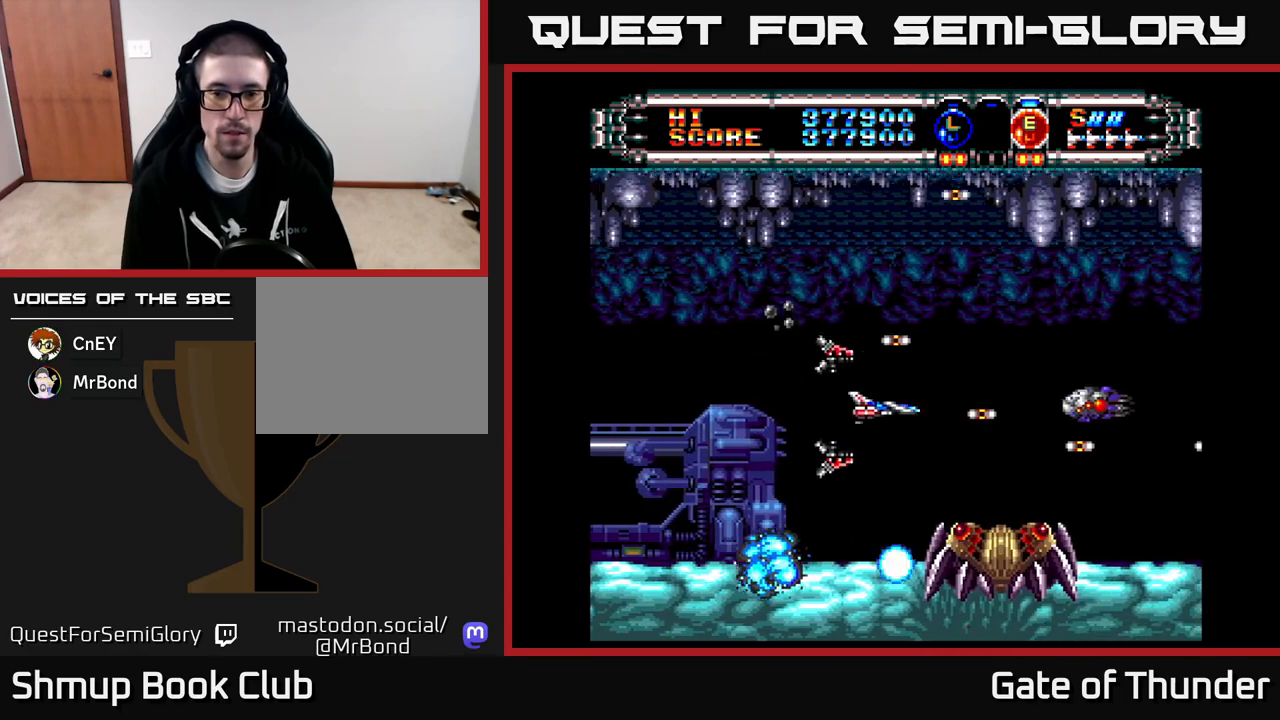
{"buttons": ["X"], "left_stick": "center", "events": [[33, "DPAD_RIGHT", "up"], [200, "DPAD_LEFT", "down"], [300, "DPAD_LEFT", "up"]]}
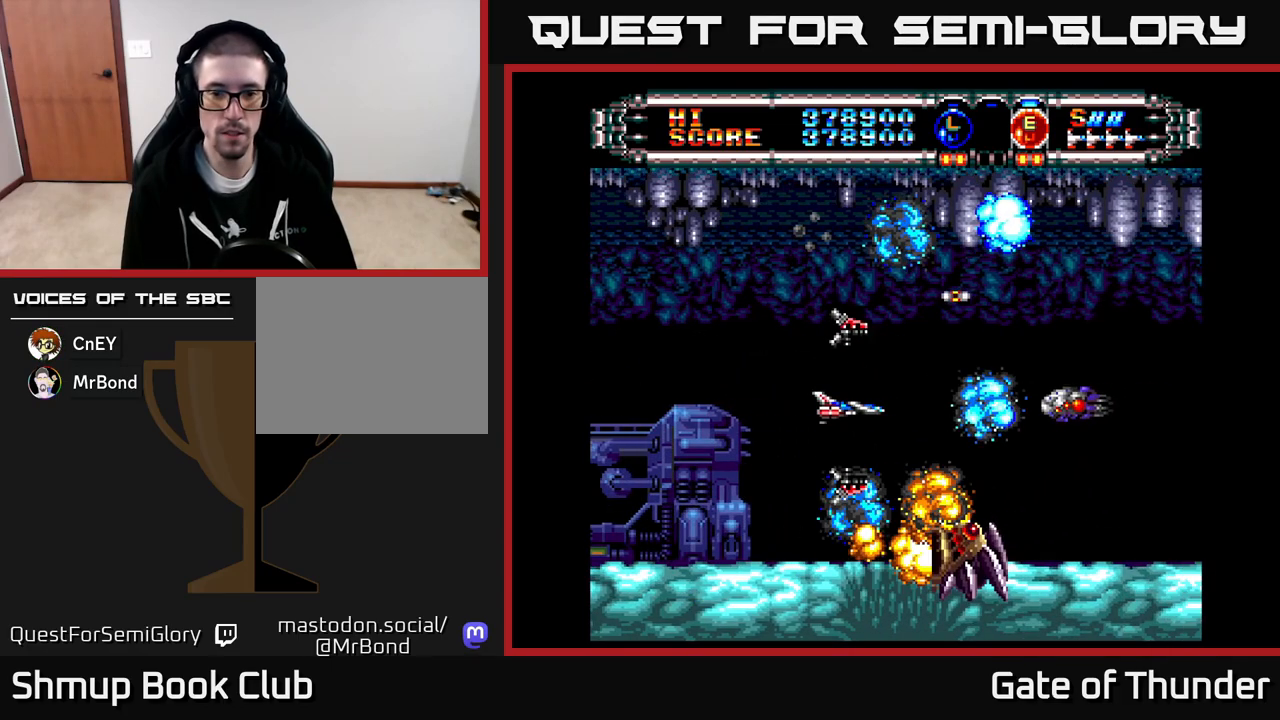
{"buttons": ["X"], "left_stick": "center", "events": [[17, "DPAD_LEFT", "down"], [100, "DPAD_LEFT", "up"]]}
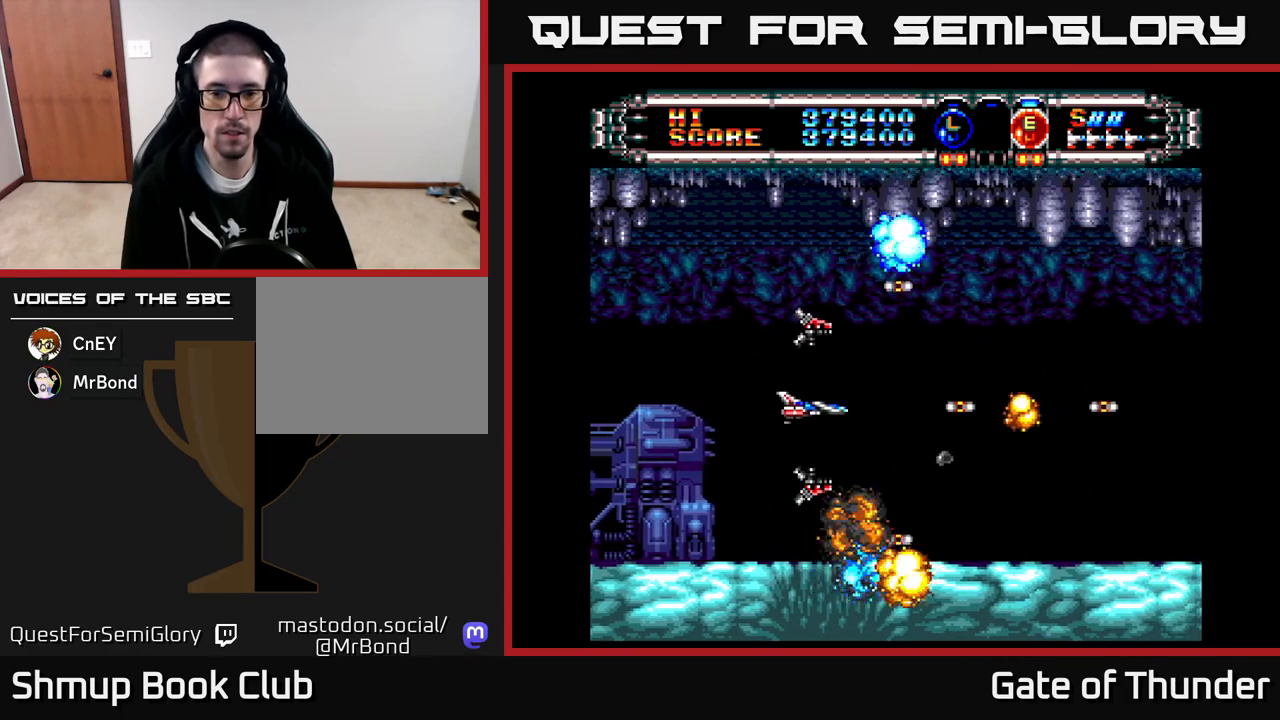
{"buttons": ["X"], "left_stick": "center", "events": []}
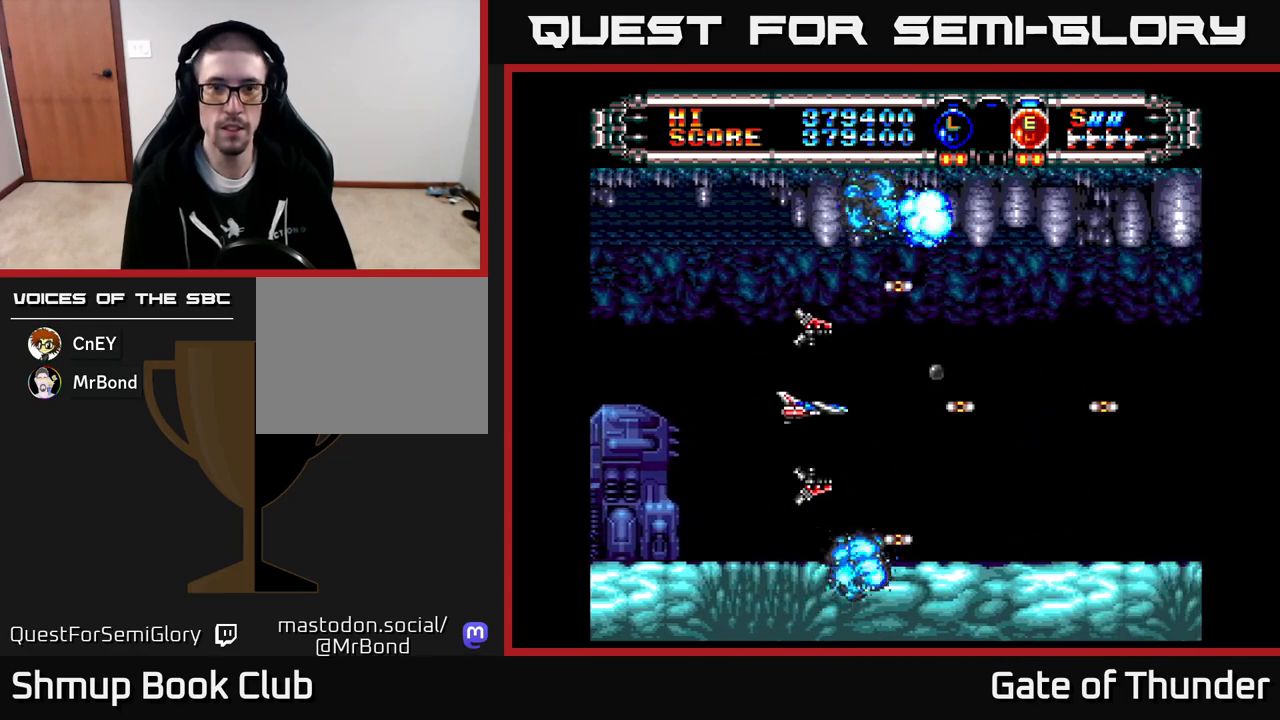
{"buttons": ["X"], "left_stick": "center", "events": [[83, "DPAD_UP", "down"], [183, "DPAD_UP", "up"], [250, "DPAD_RIGHT", "down"], [300, "DPAD_RIGHT", "up"]]}
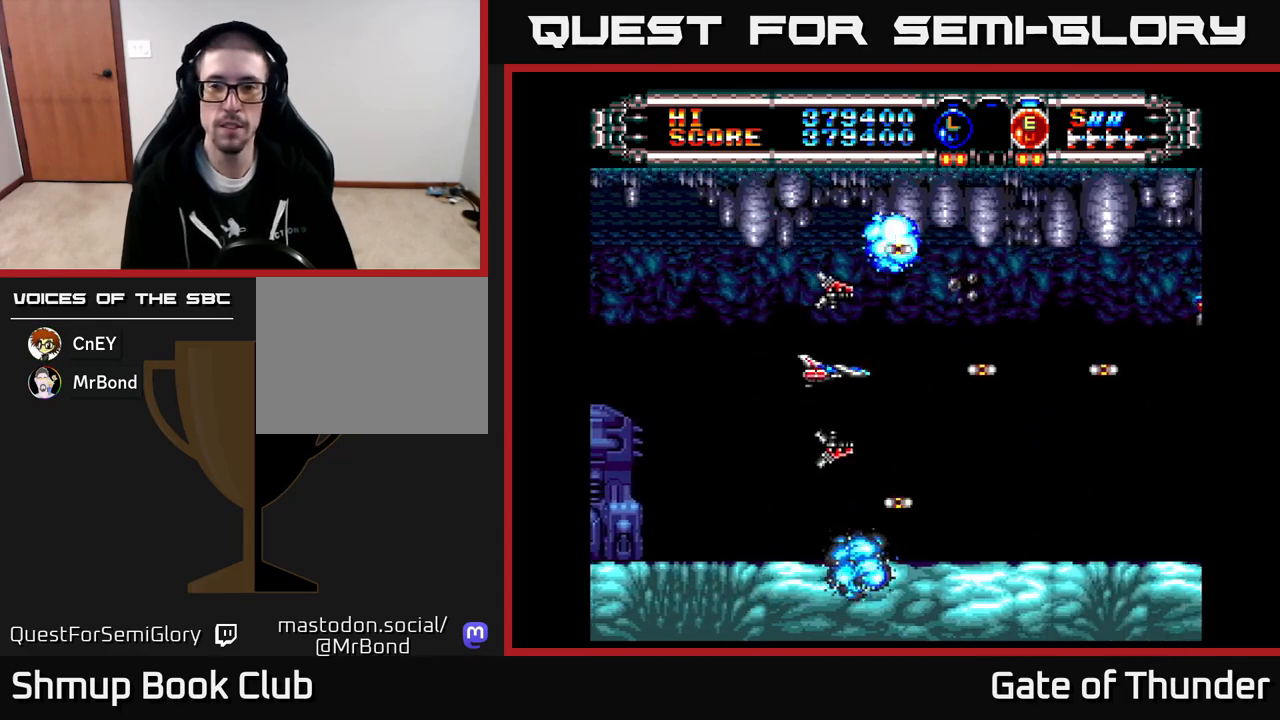
{"buttons": ["X", "DPAD_RIGHT"], "left_stick": "center", "events": [[500, "DPAD_RIGHT", "down"]]}
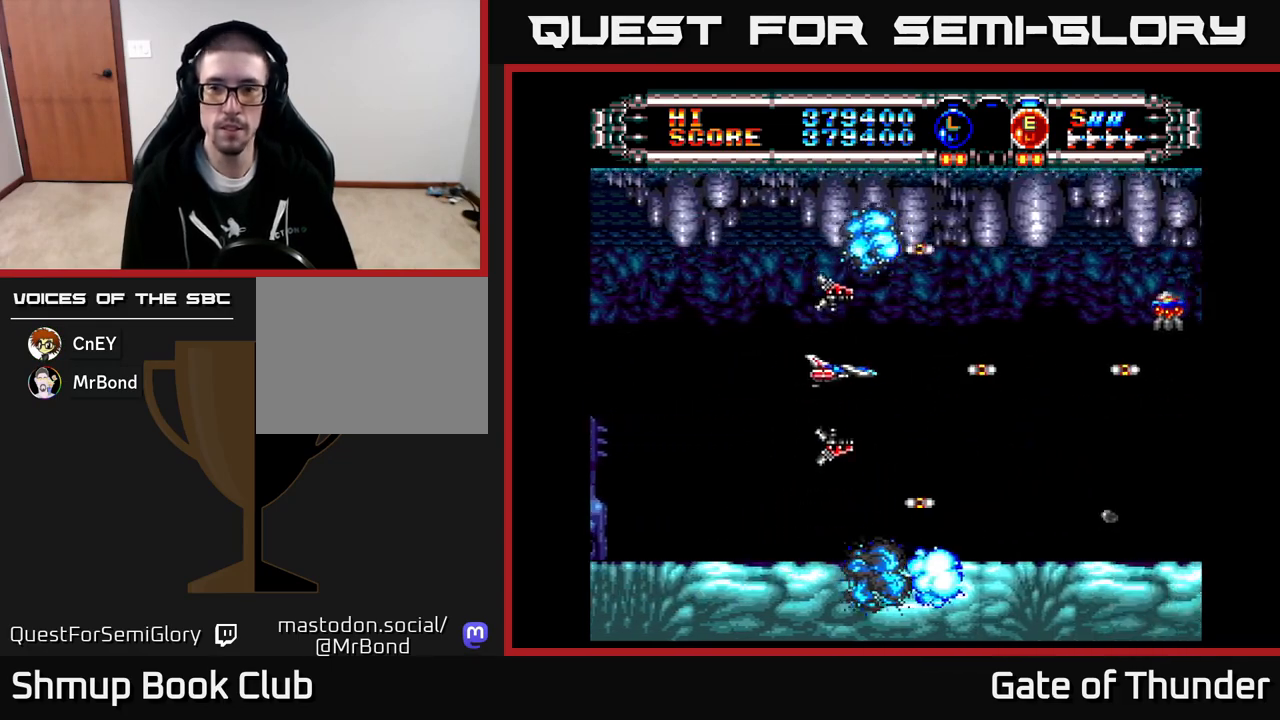
{"buttons": ["X"], "left_stick": "center", "events": [[200, "DPAD_RIGHT", "up"], [217, "DPAD_UP", "down"], [283, "DPAD_RIGHT", "down"], [367, "DPAD_UP", "up"], [450, "DPAD_RIGHT", "up"]]}
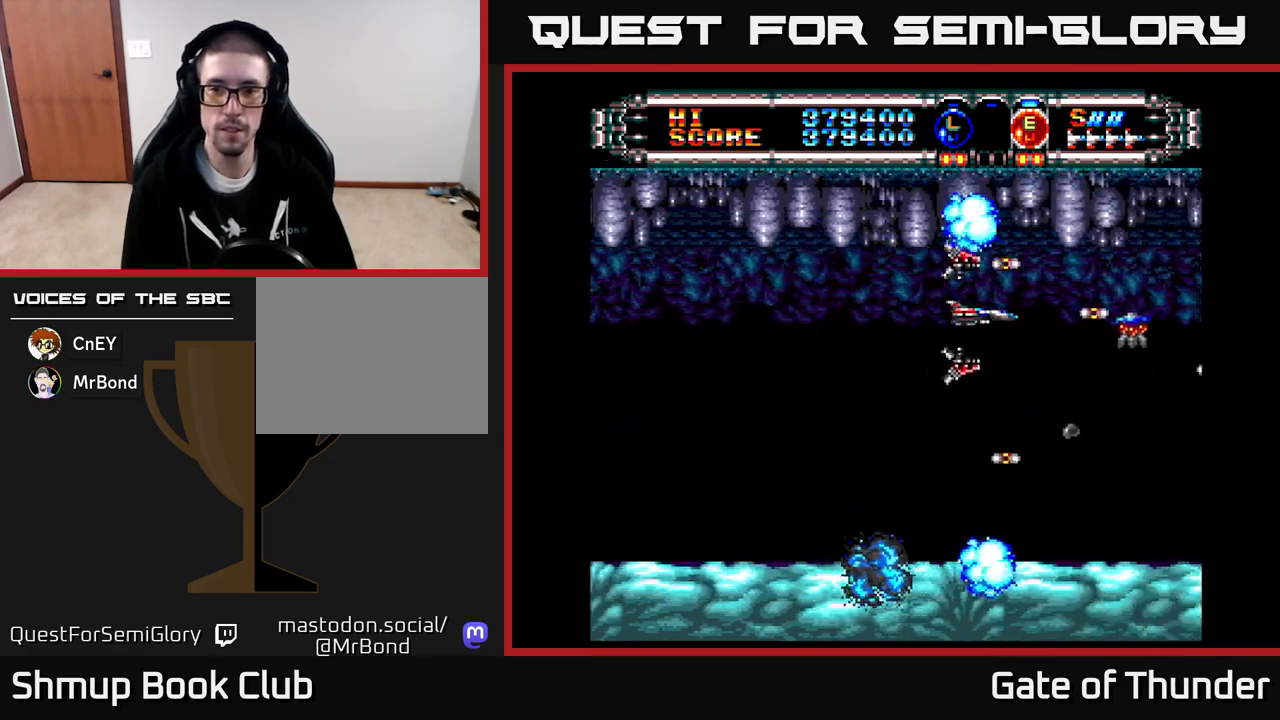
{"buttons": ["X"], "left_stick": "center", "events": [[233, "DPAD_DOWN", "down"], [283, "DPAD_DOWN", "up"], [283, "DPAD_LEFT", "down"], [367, "DPAD_LEFT", "up"]]}
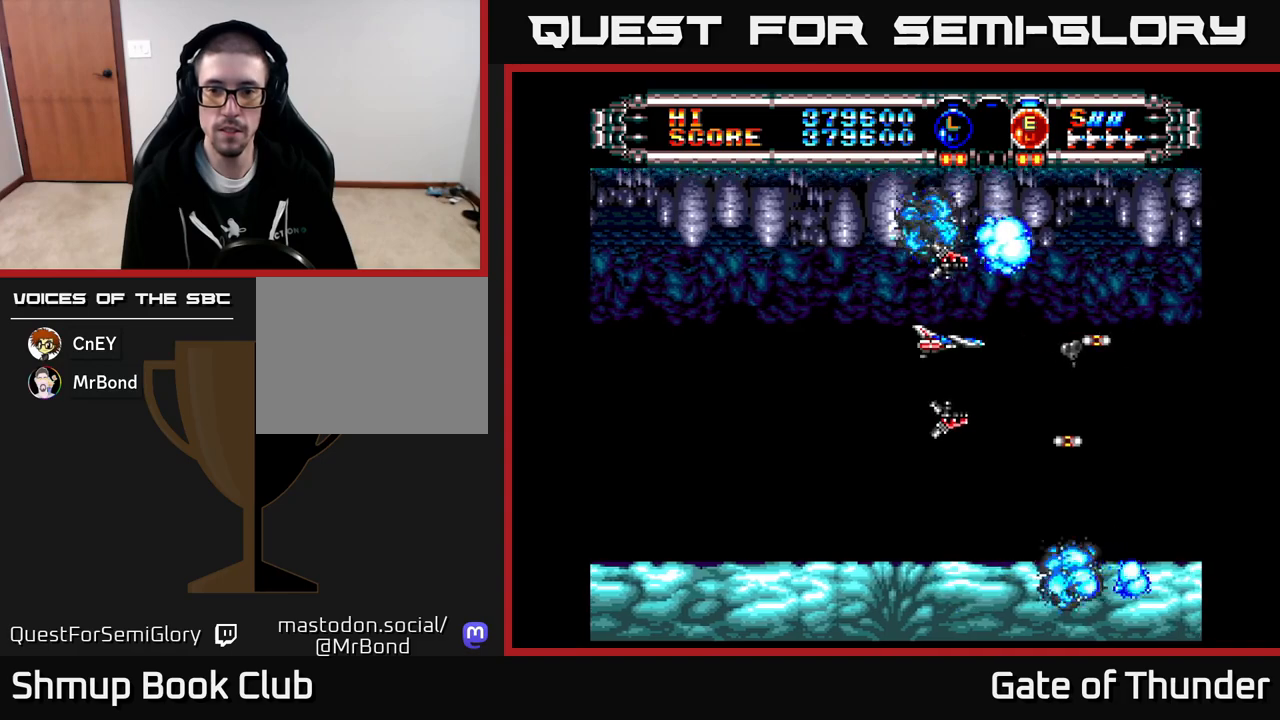
{"buttons": ["X"], "left_stick": "center", "events": [[83, "DPAD_DOWN", "down"], [283, "DPAD_DOWN", "up"]]}
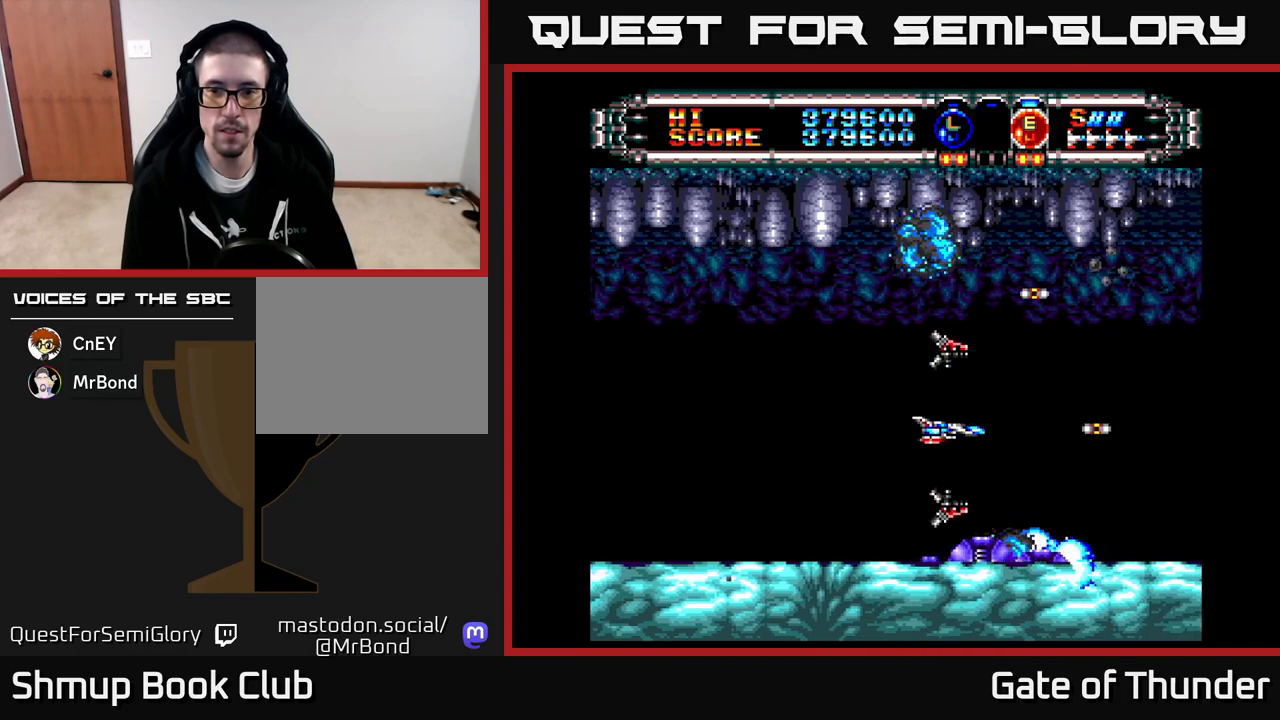
{"buttons": ["X", "DPAD_UP", "DPAD_LEFT"], "left_stick": "center", "events": [[50, "DPAD_RIGHT", "down"], [183, "DPAD_RIGHT", "up"], [400, "DPAD_LEFT", "down"], [417, "DPAD_UP", "down"]]}
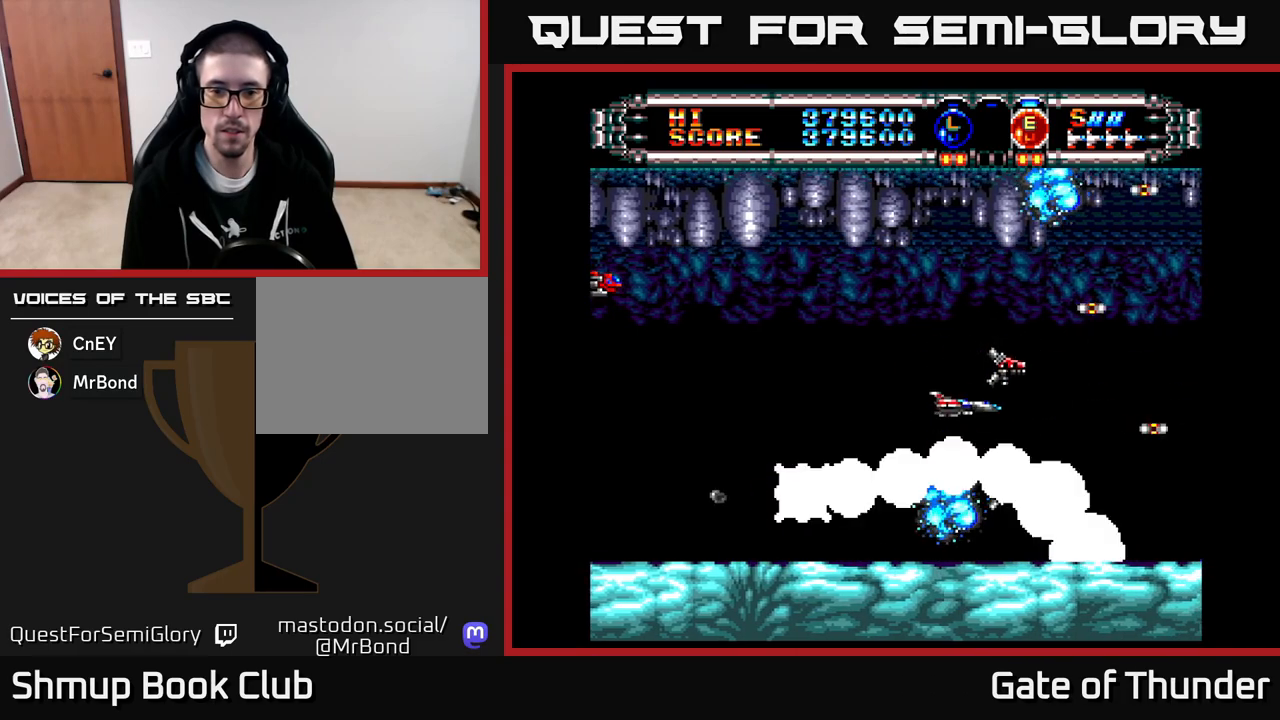
{"buttons": ["X", "DPAD_DOWN", "DPAD_LEFT"], "left_stick": "center", "events": [[200, "DPAD_UP", "up"], [500, "DPAD_DOWN", "down"]]}
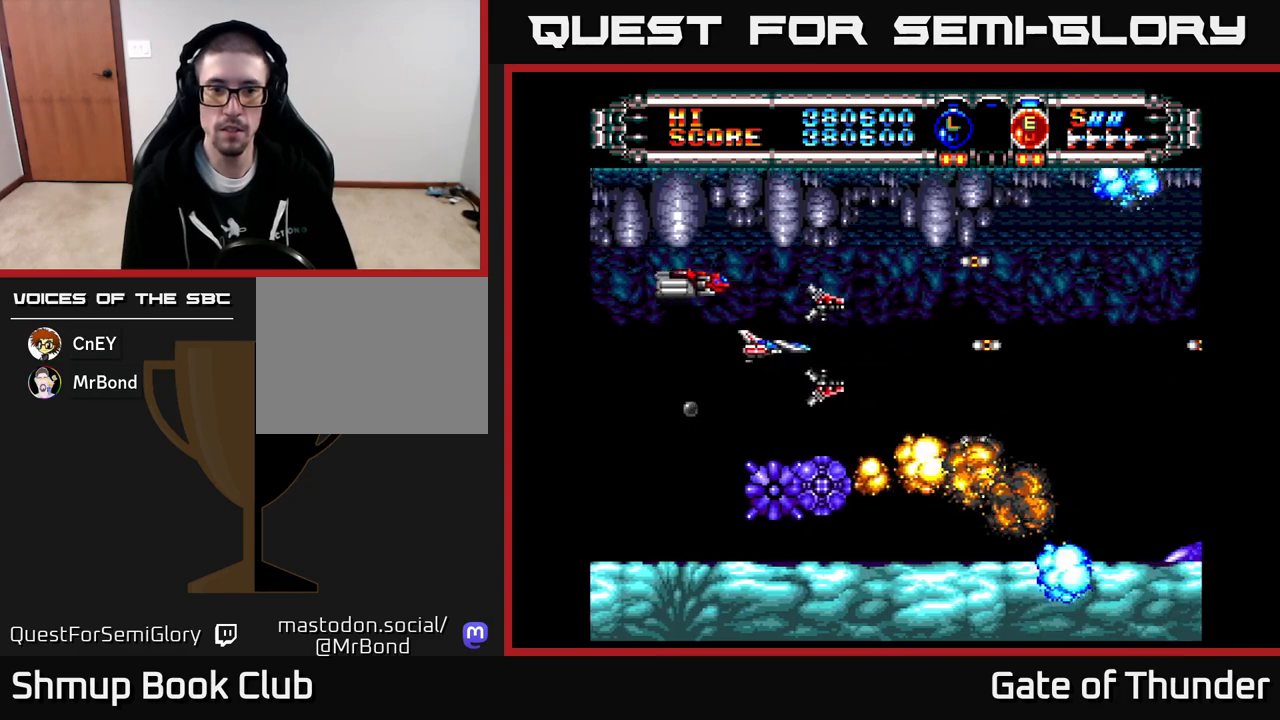
{"buttons": ["X"], "left_stick": "center", "events": [[83, "DPAD_DOWN", "up"], [183, "DPAD_UP", "down"], [200, "DPAD_LEFT", "up"], [217, "DPAD_RIGHT", "down"], [283, "DPAD_UP", "up"], [450, "DPAD_RIGHT", "up"]]}
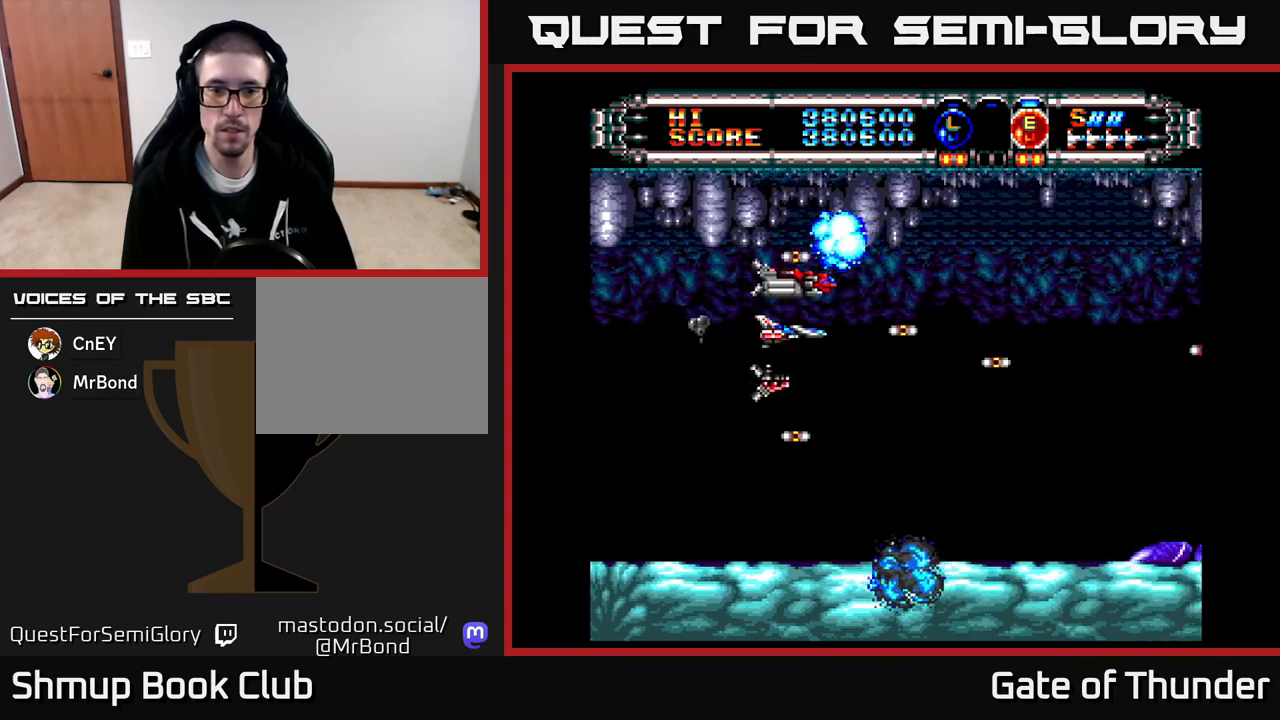
{"buttons": ["X"], "left_stick": "center", "events": [[167, "DPAD_DOWN", "down"], [250, "DPAD_RIGHT", "down"], [283, "DPAD_DOWN", "up"], [417, "DPAD_RIGHT", "up"]]}
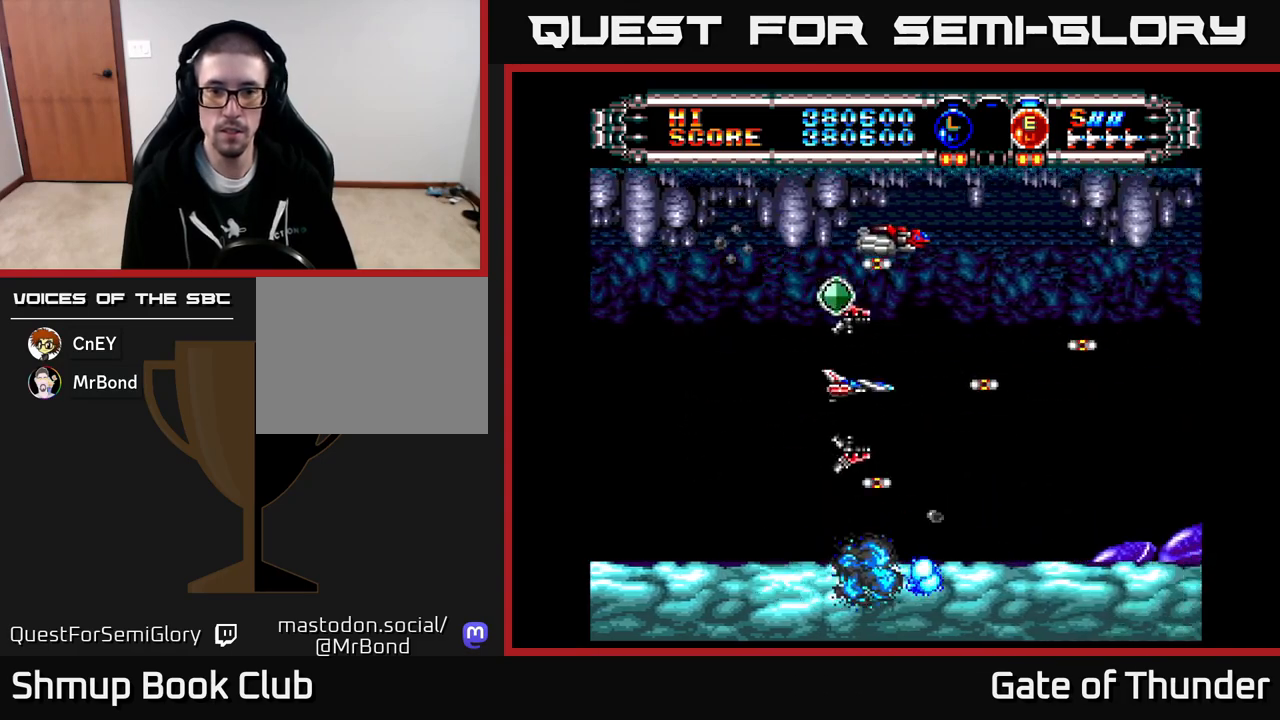
{"buttons": ["X", "DPAD_DOWN", "DPAD_RIGHT"], "left_stick": "center", "events": [[217, "DPAD_UP", "down"], [383, "DPAD_RIGHT", "down"], [467, "DPAD_UP", "up"], [500, "DPAD_DOWN", "down"]]}
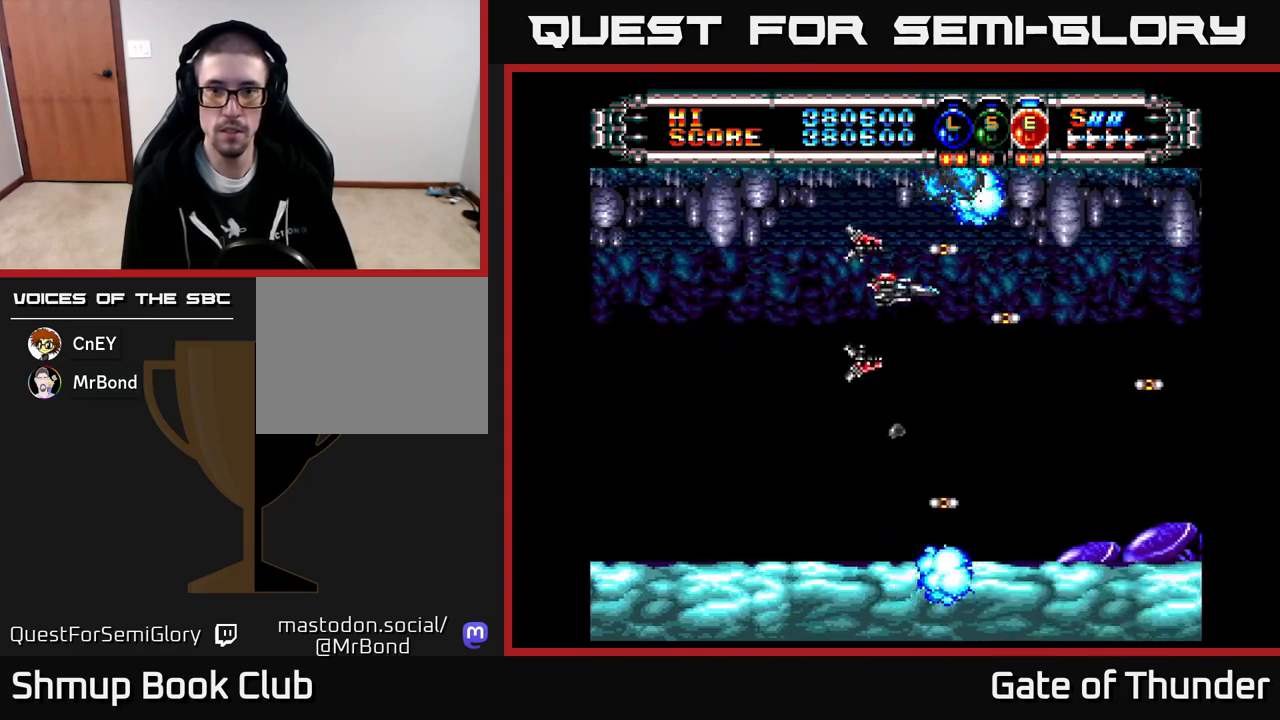
{"buttons": ["X"], "left_stick": "center", "events": [[17, "DPAD_RIGHT", "up"], [233, "DPAD_DOWN", "up"]]}